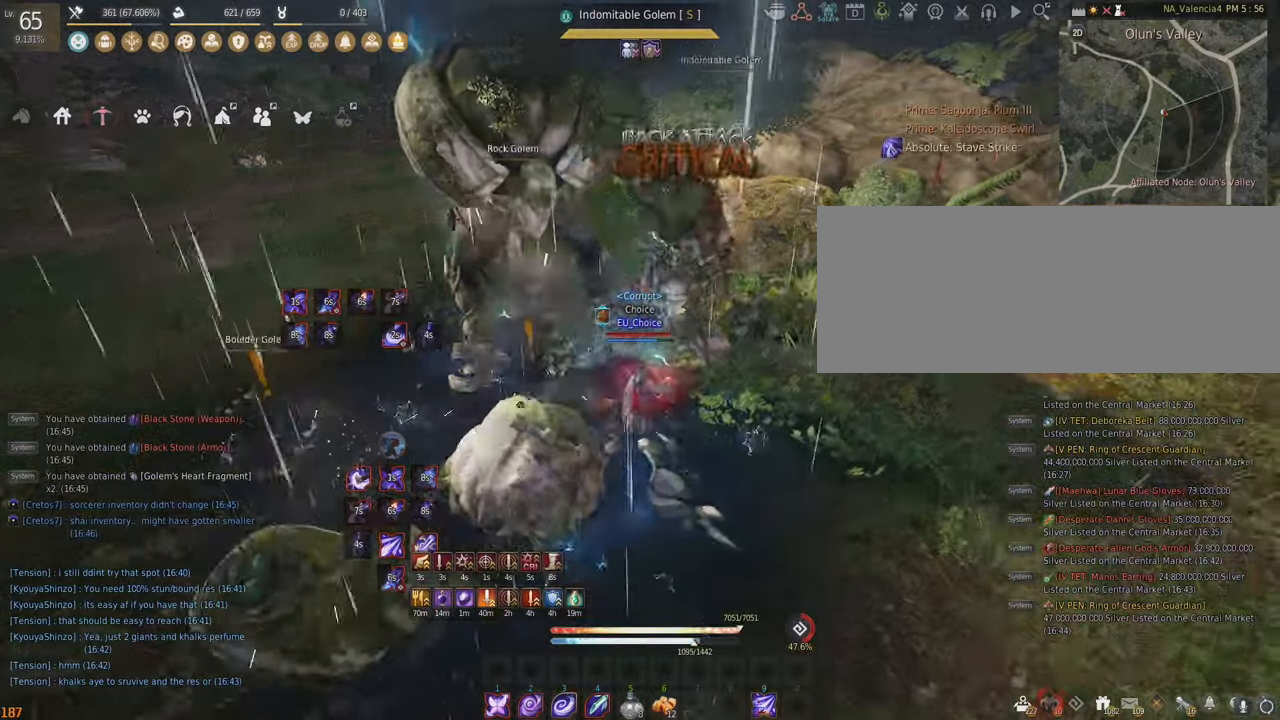
Gameplay with keyboard and mouse; each line is a JSON object with the keys and mouse buttons held at the frame after it. "events" lists presses ("down") and releases ("up") of "a", "c", "d", "e", "f", "q", "s", "shift", "space", "tab", "w", "x", "z", "mouse_left" and "mouse_right" between this image and that frame as [ms after this image, input, new state], when the widget could be followed in between. "mouse_left", "mouse_right" = the "left", "right" buttons of the "mouse" list. No other keys are recorded. Mouse movement is not recorded.
{"keys": ["e", "w"], "mouse": [], "events": [[333, "w", "down"]]}
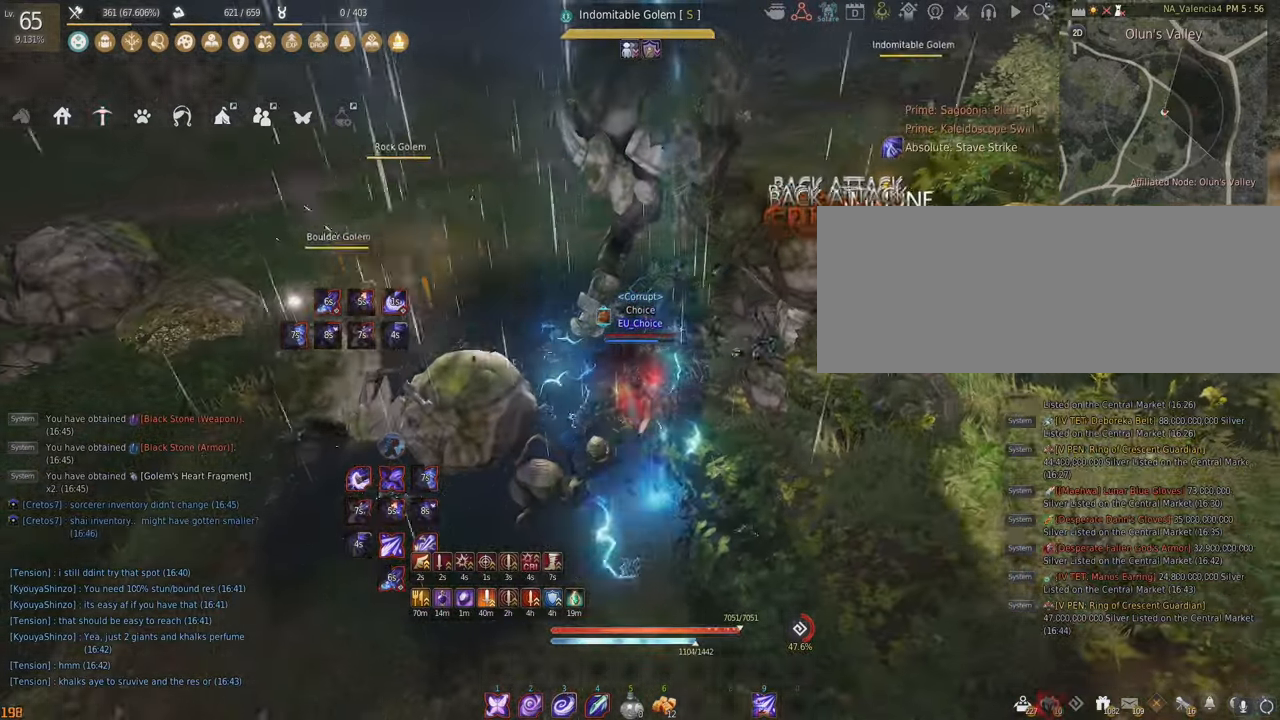
{"keys": ["e", "w"], "mouse": [], "events": []}
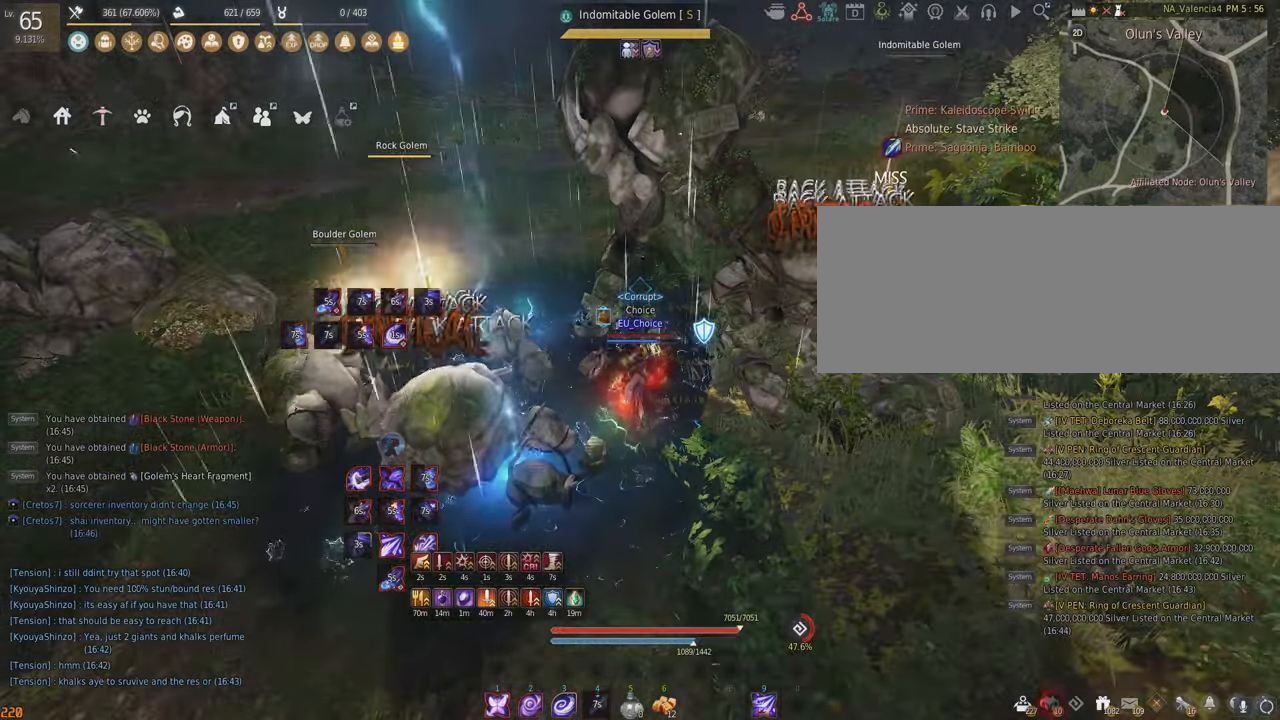
{"keys": ["e", "w"], "mouse": [], "events": []}
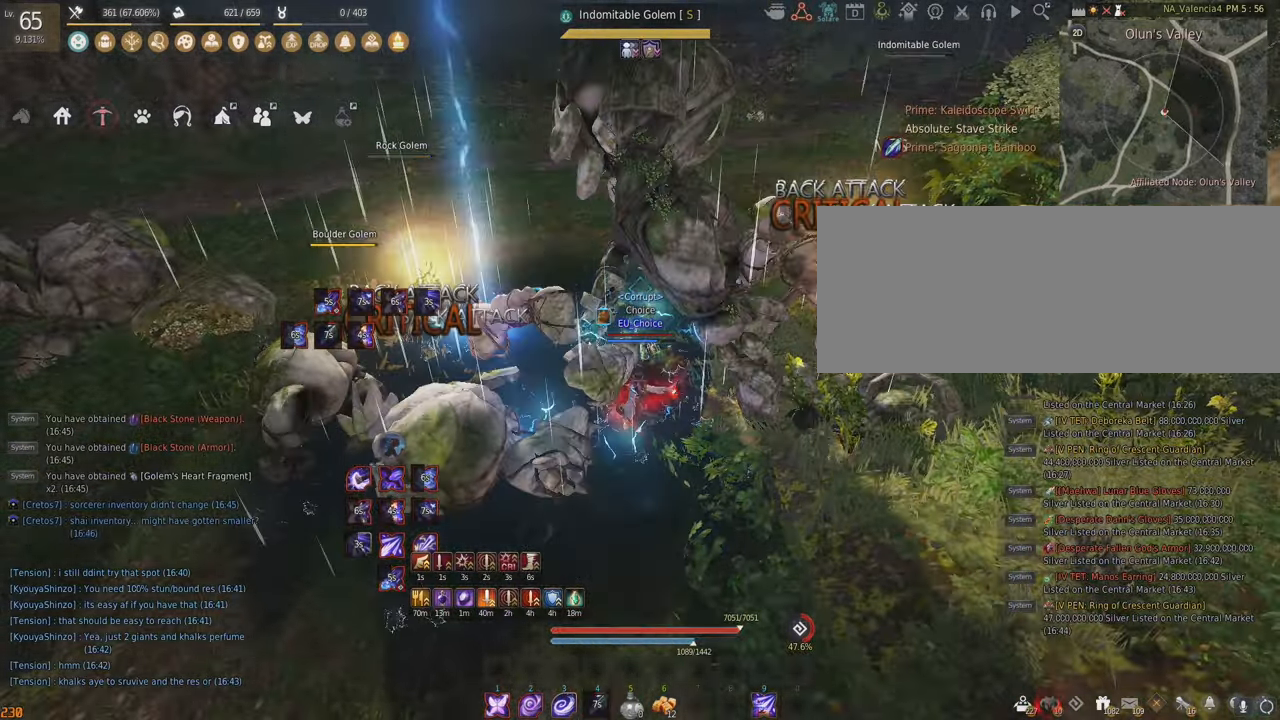
{"keys": ["e", "s"], "mouse": [], "events": [[217, "w", "up"], [267, "s", "down"]]}
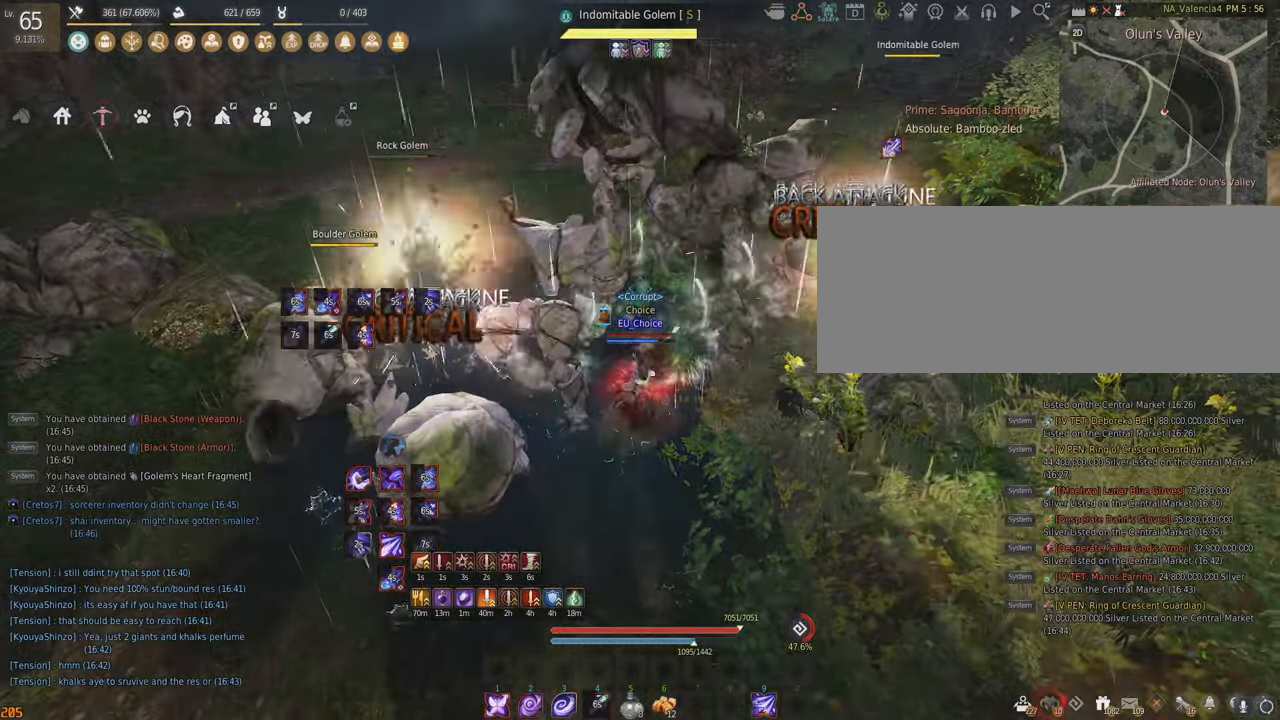
{"keys": ["f"], "mouse": [], "events": [[350, "e", "up"], [350, "s", "up"], [500, "f", "down"]]}
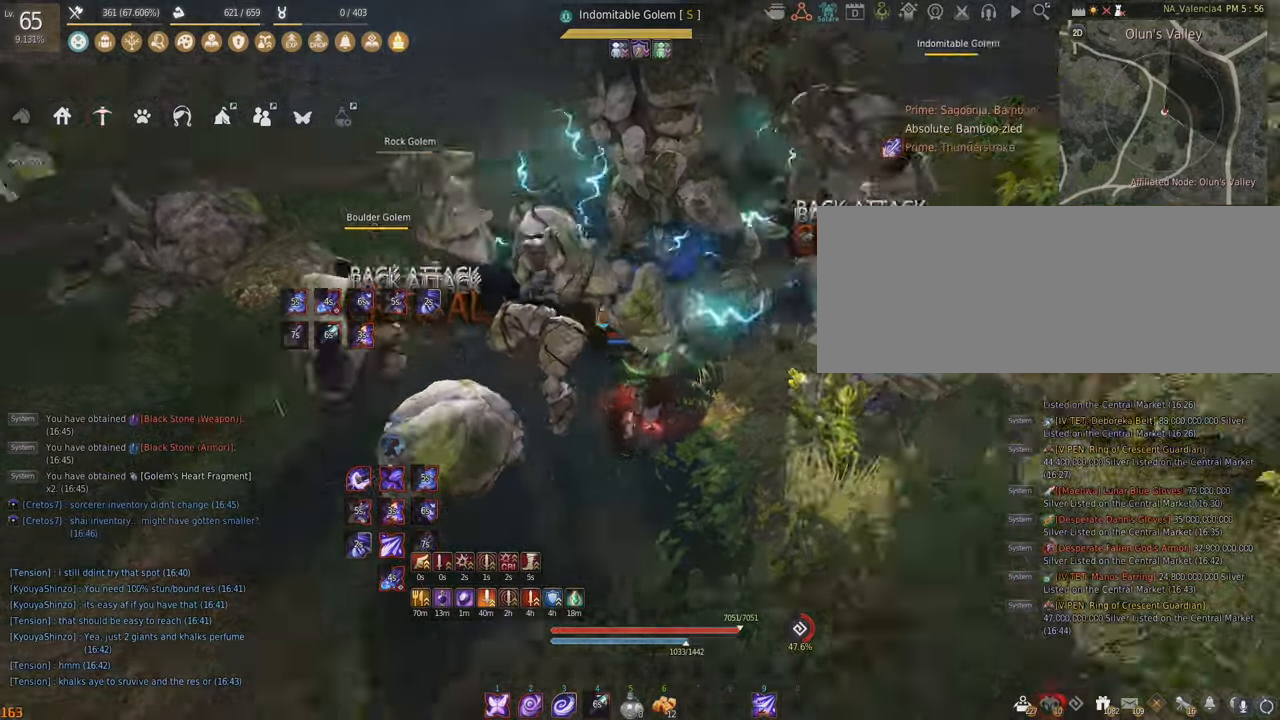
{"keys": ["f", "s"], "mouse": [], "events": [[300, "s", "down"]]}
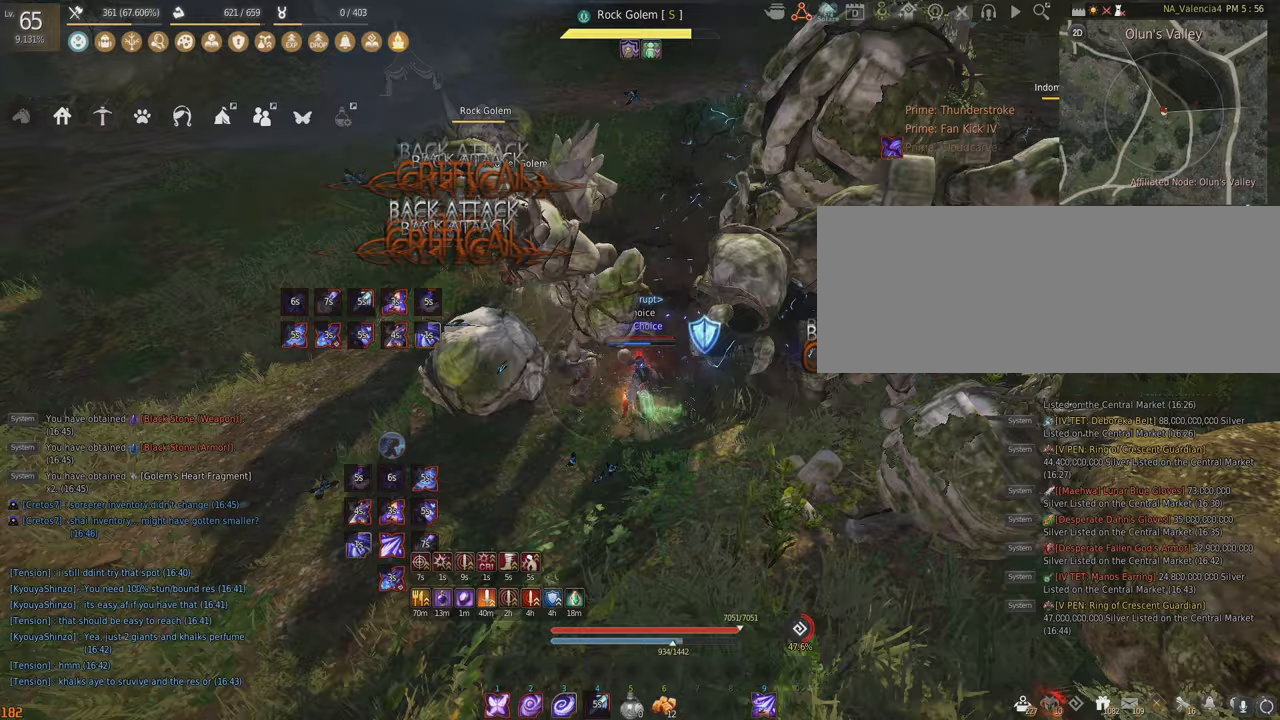
{"keys": ["f", "s"], "mouse": [], "events": []}
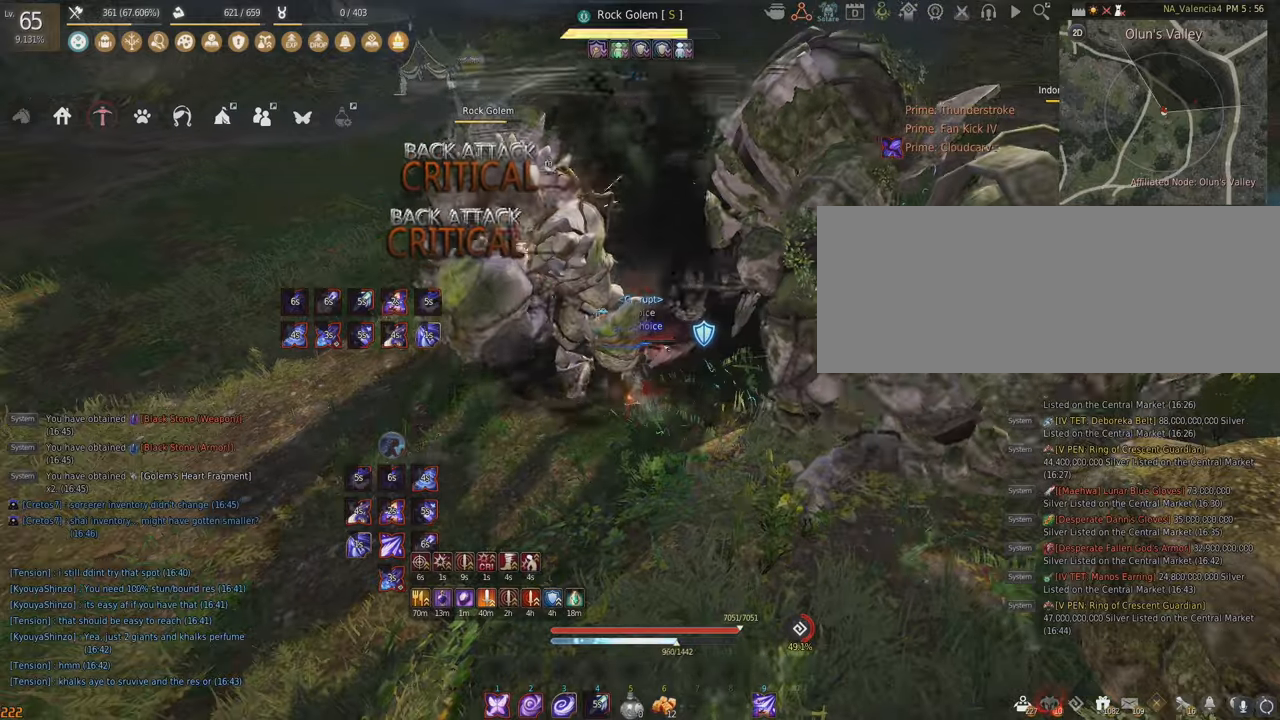
{"keys": ["a", "shift"], "mouse": [], "events": [[33, "s", "up"], [67, "f", "up"], [317, "shift", "down"], [333, "a", "down"]]}
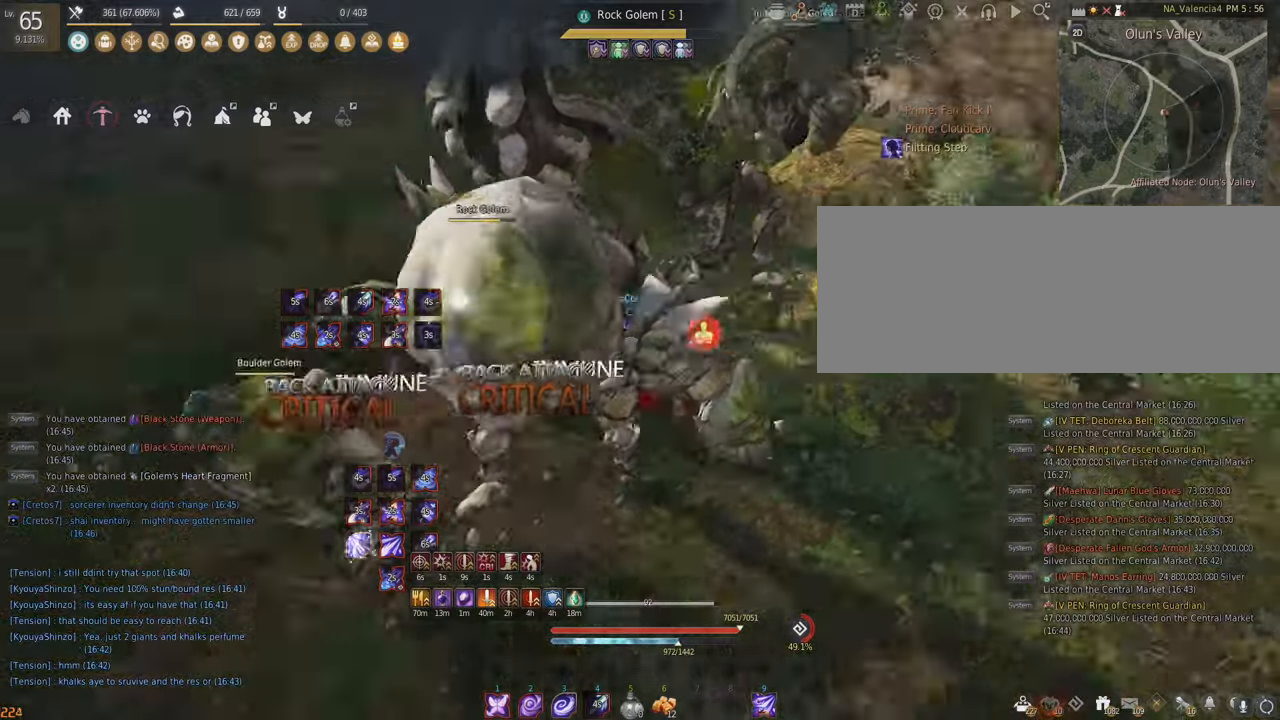
{"keys": ["space"], "mouse": [], "events": [[133, "a", "up"], [133, "shift", "up"], [317, "space", "down"]]}
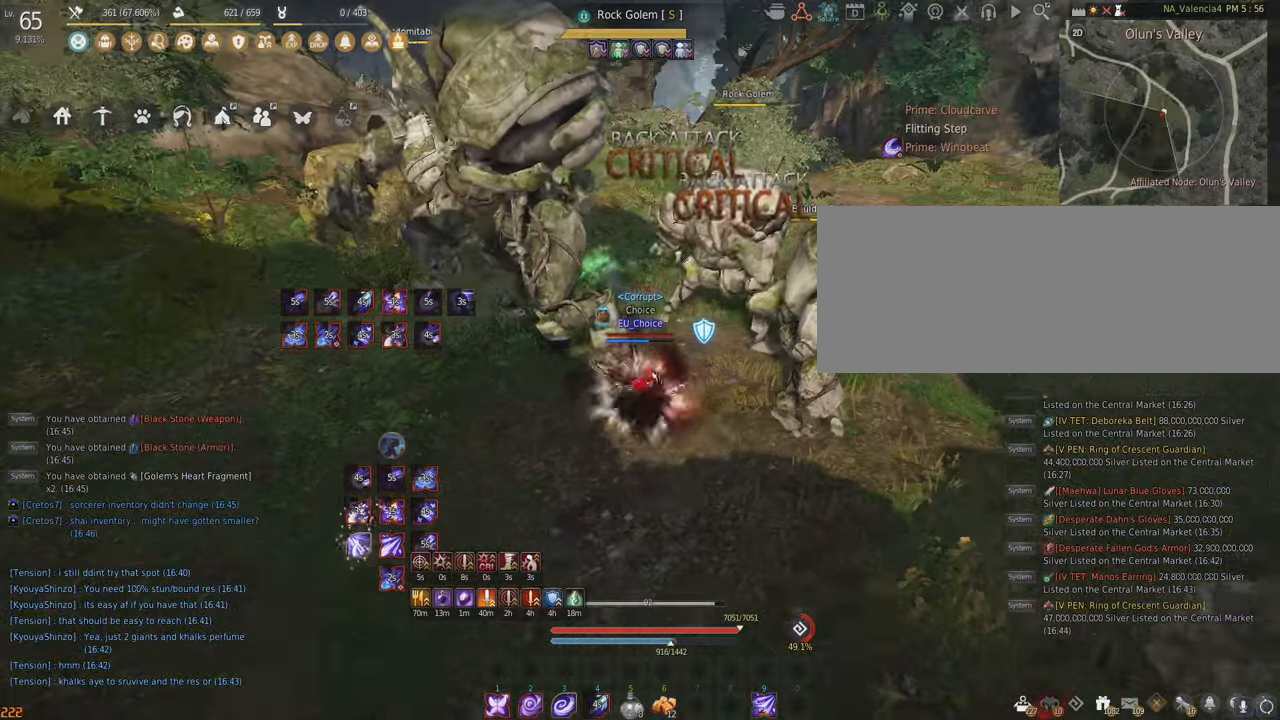
{"keys": ["space"], "mouse": [], "events": []}
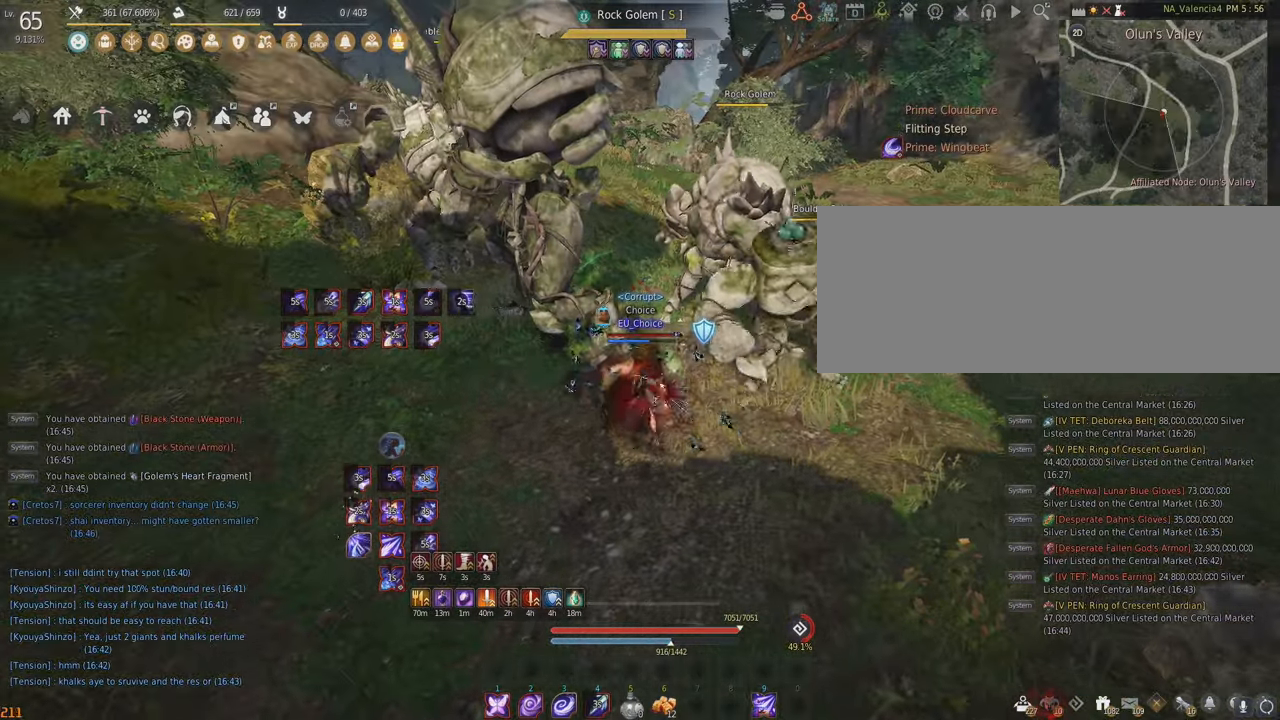
{"keys": ["space"], "mouse": [], "events": []}
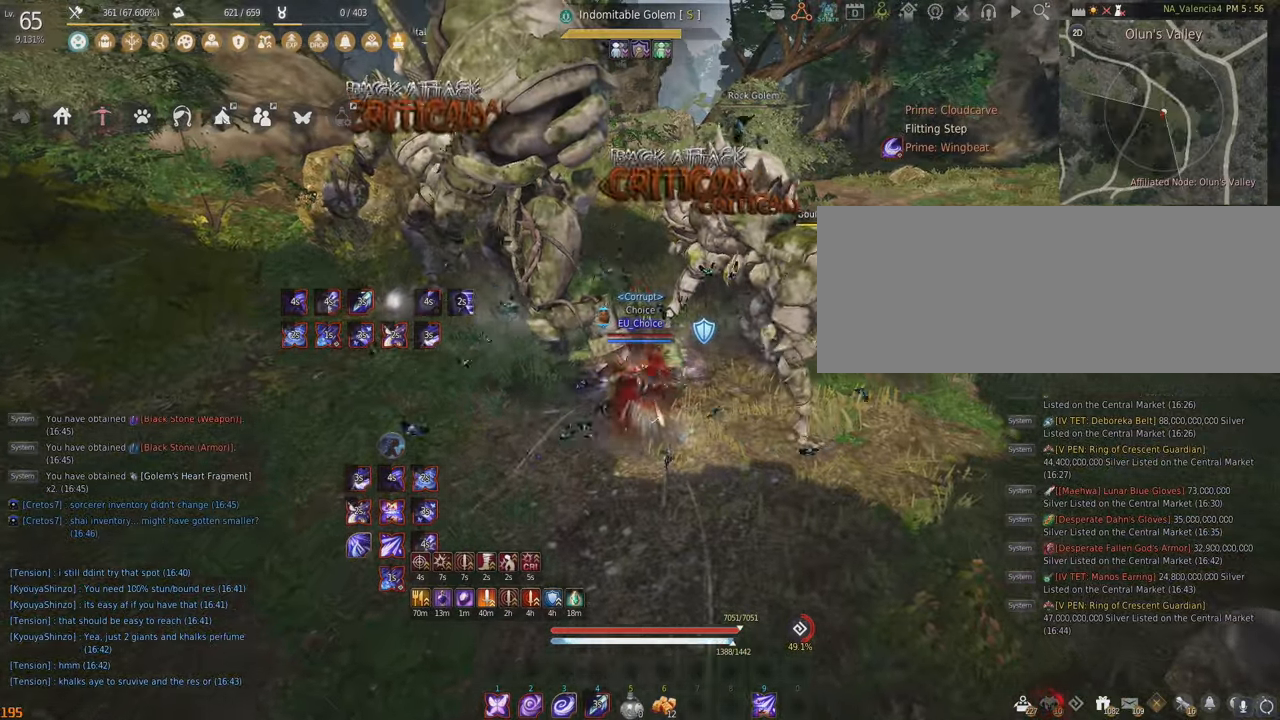
{"keys": ["c"], "mouse": [], "events": [[233, "space", "up"], [383, "c", "down"]]}
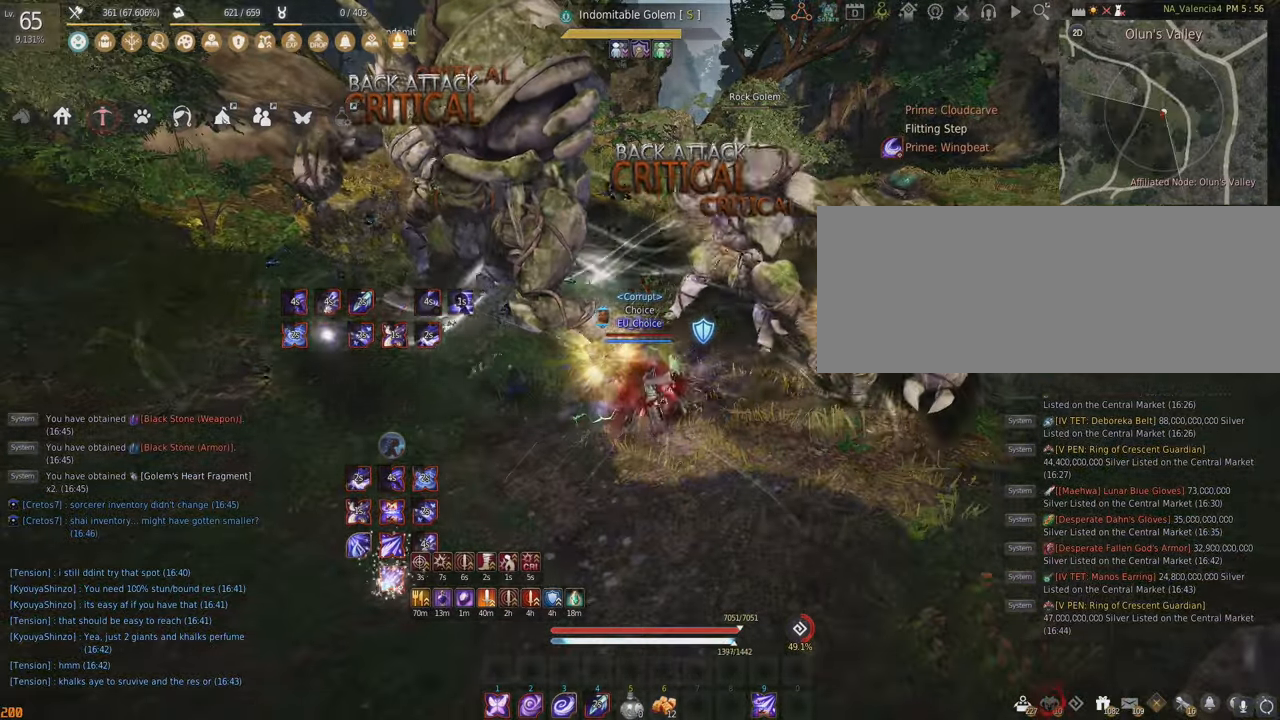
{"keys": ["q", "shift"], "mouse": [], "events": [[233, "c", "up"], [400, "shift", "down"], [433, "q", "down"]]}
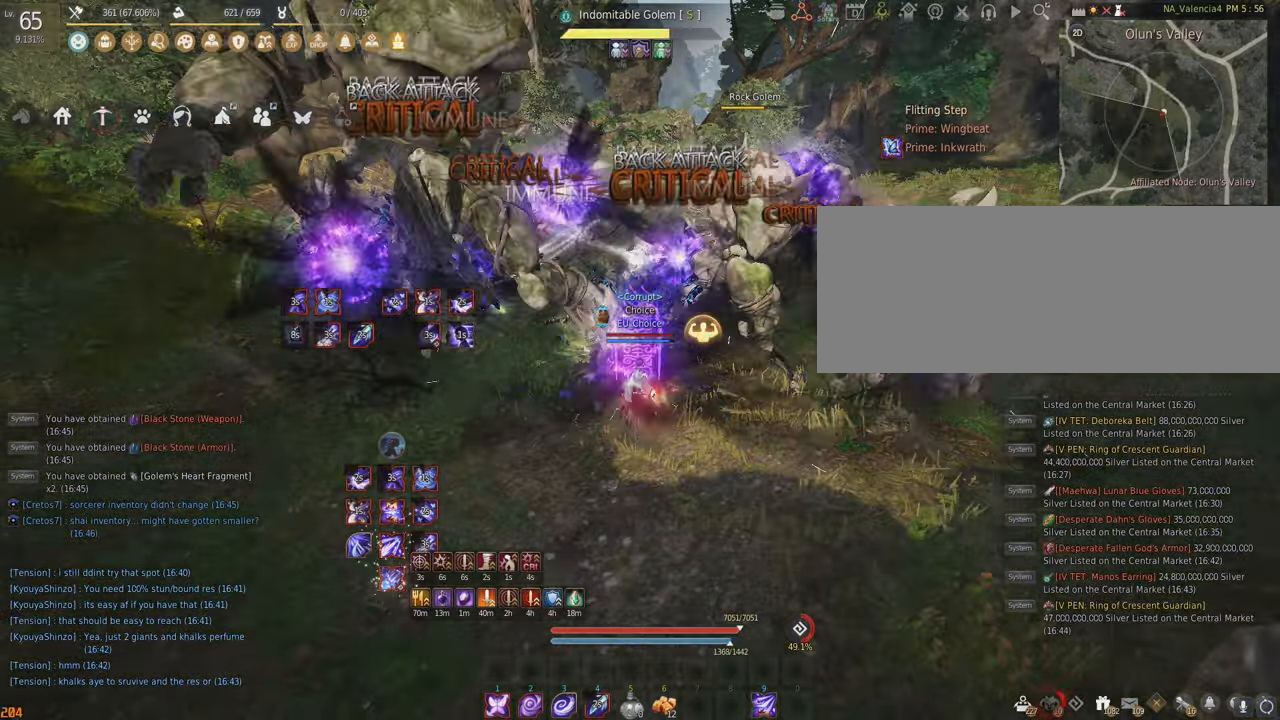
{"keys": ["q", "shift"], "mouse": [], "events": []}
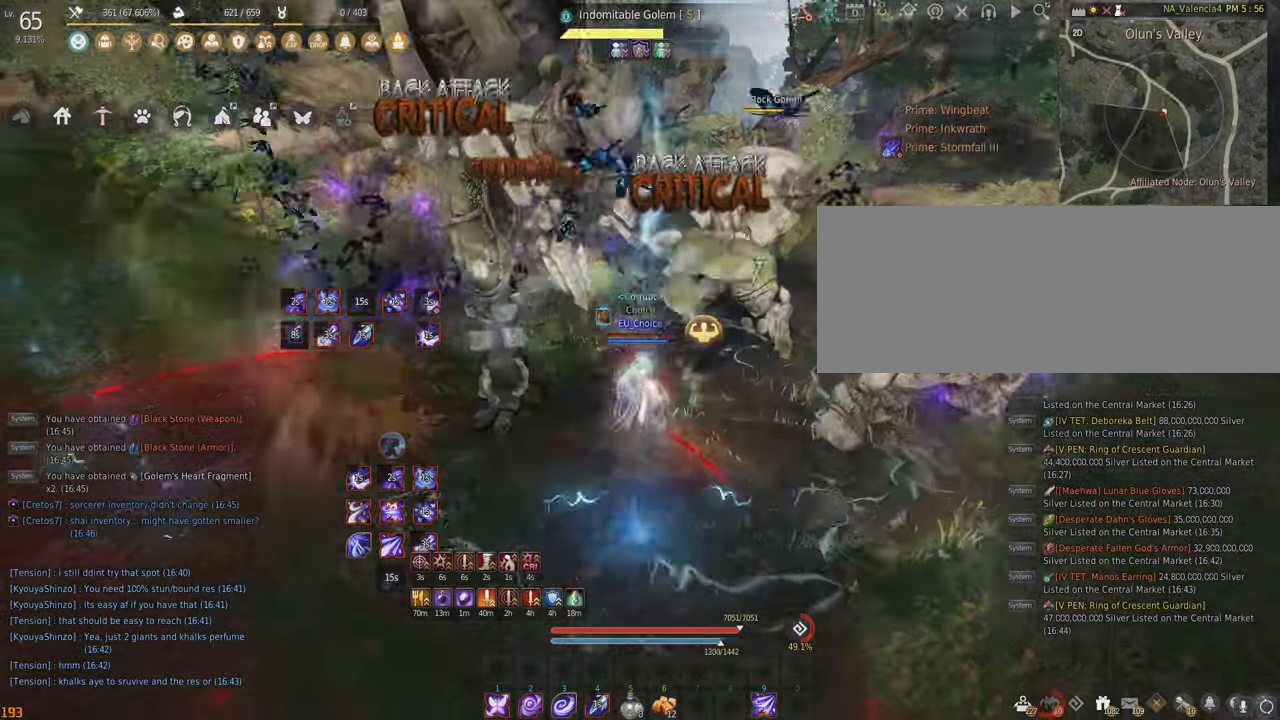
{"keys": [], "mouse": [], "events": [[183, "q", "up"], [183, "shift", "up"]]}
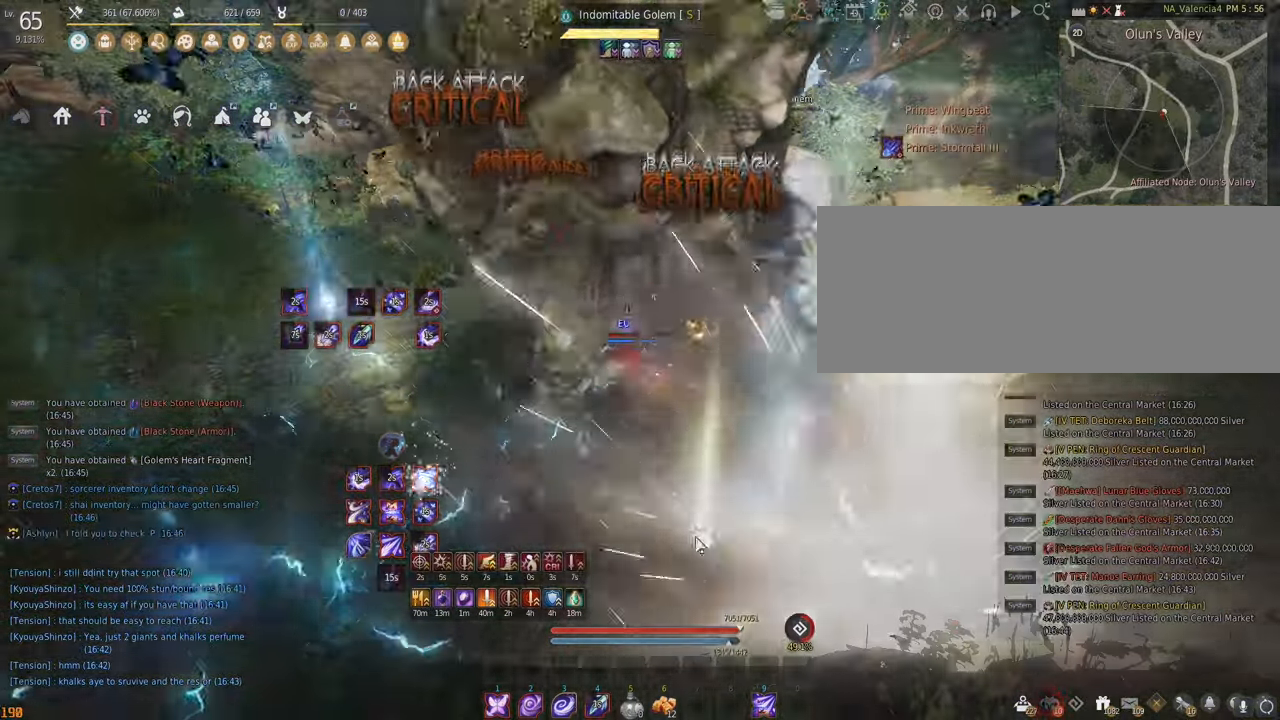
{"keys": [], "mouse": [], "events": [[83, "w", "down"], [450, "w", "up"]]}
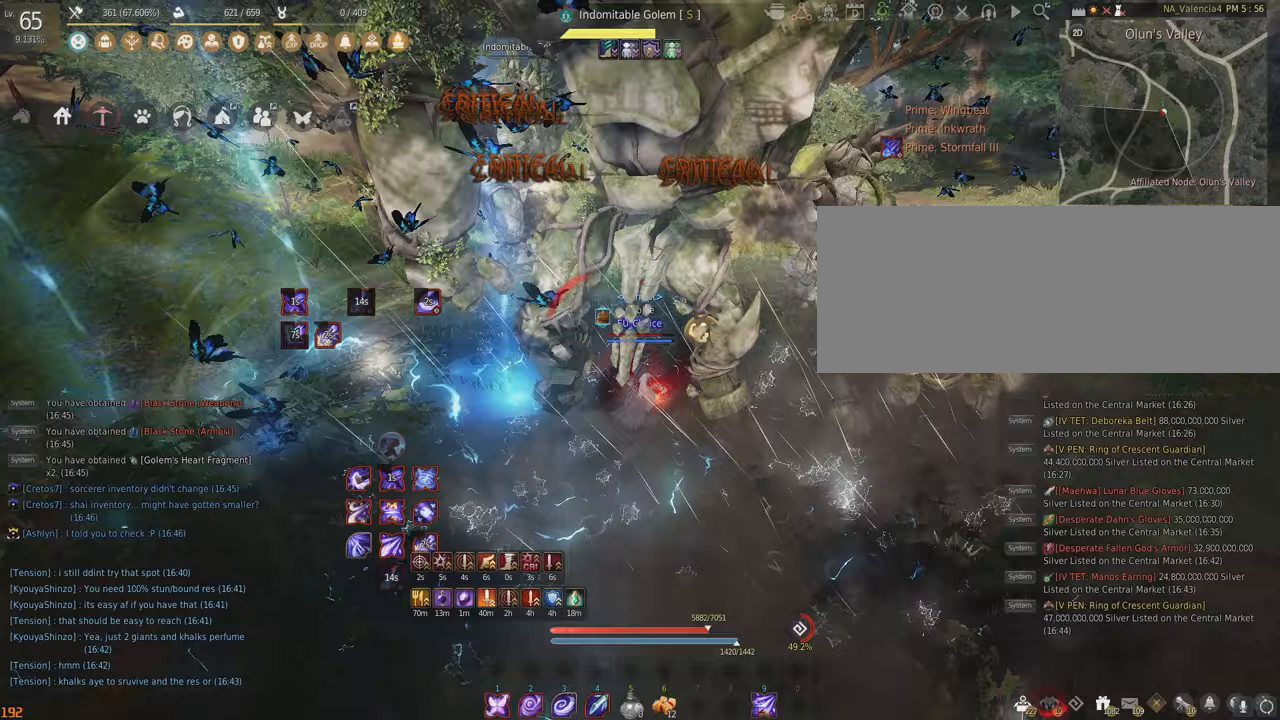
{"keys": [], "mouse": [], "events": []}
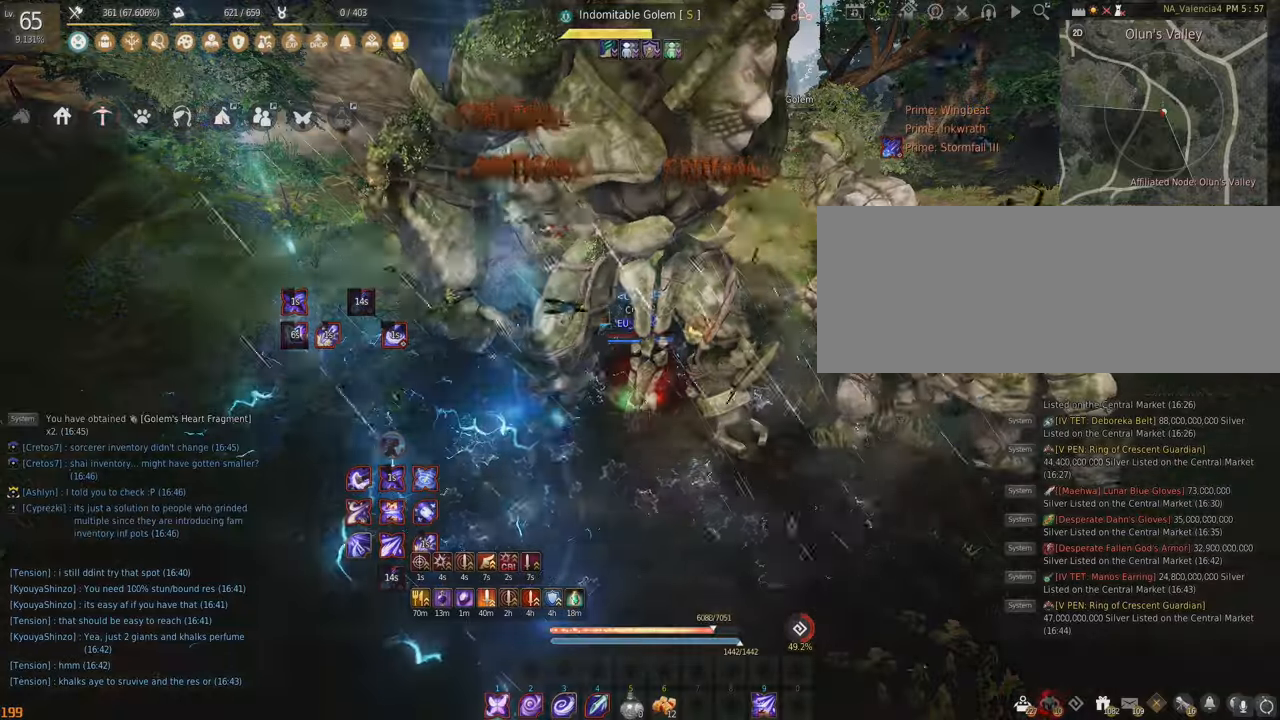
{"keys": [], "mouse": [], "events": []}
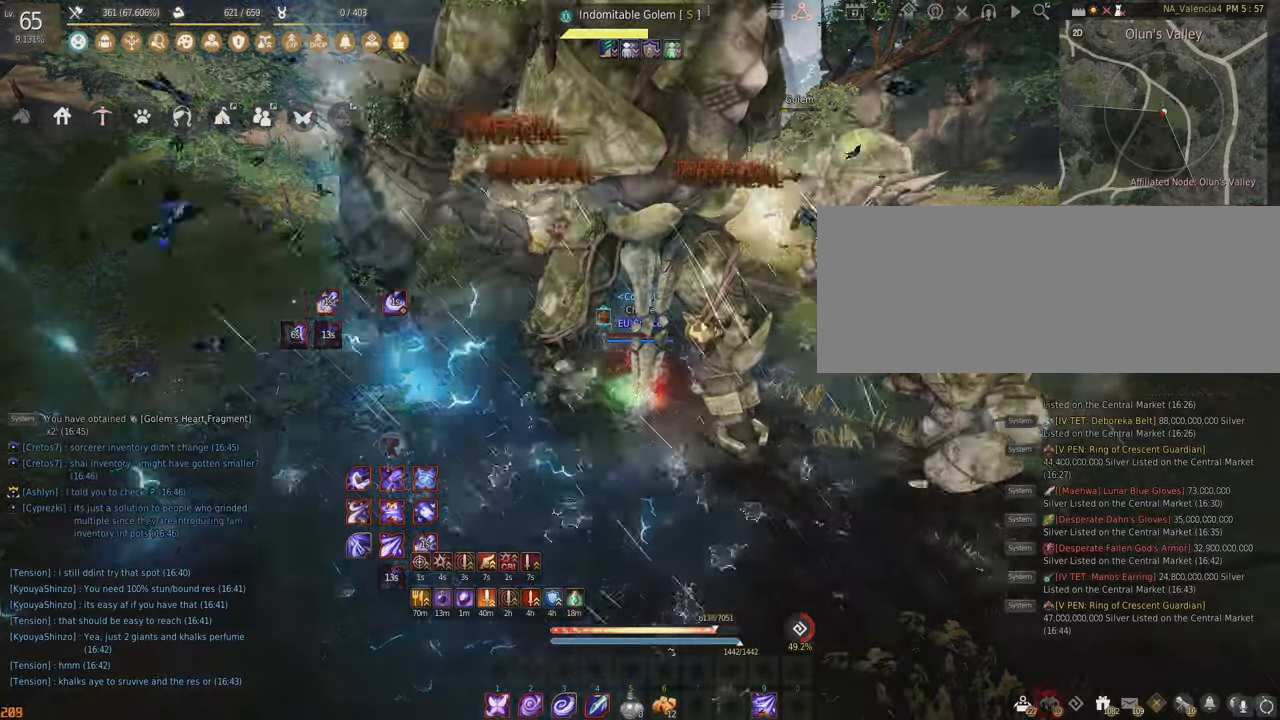
{"keys": [], "mouse": [], "events": []}
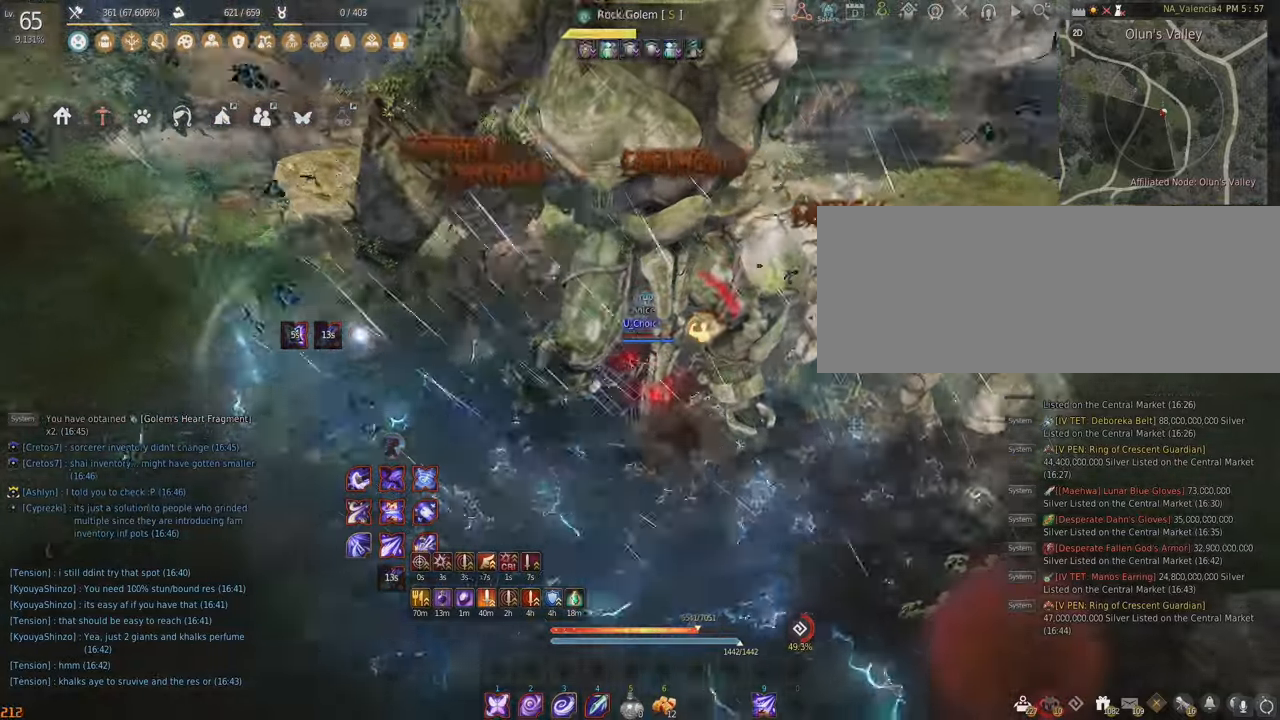
{"keys": ["a", "shift"], "mouse": [], "events": [[383, "shift", "down"], [400, "a", "down"]]}
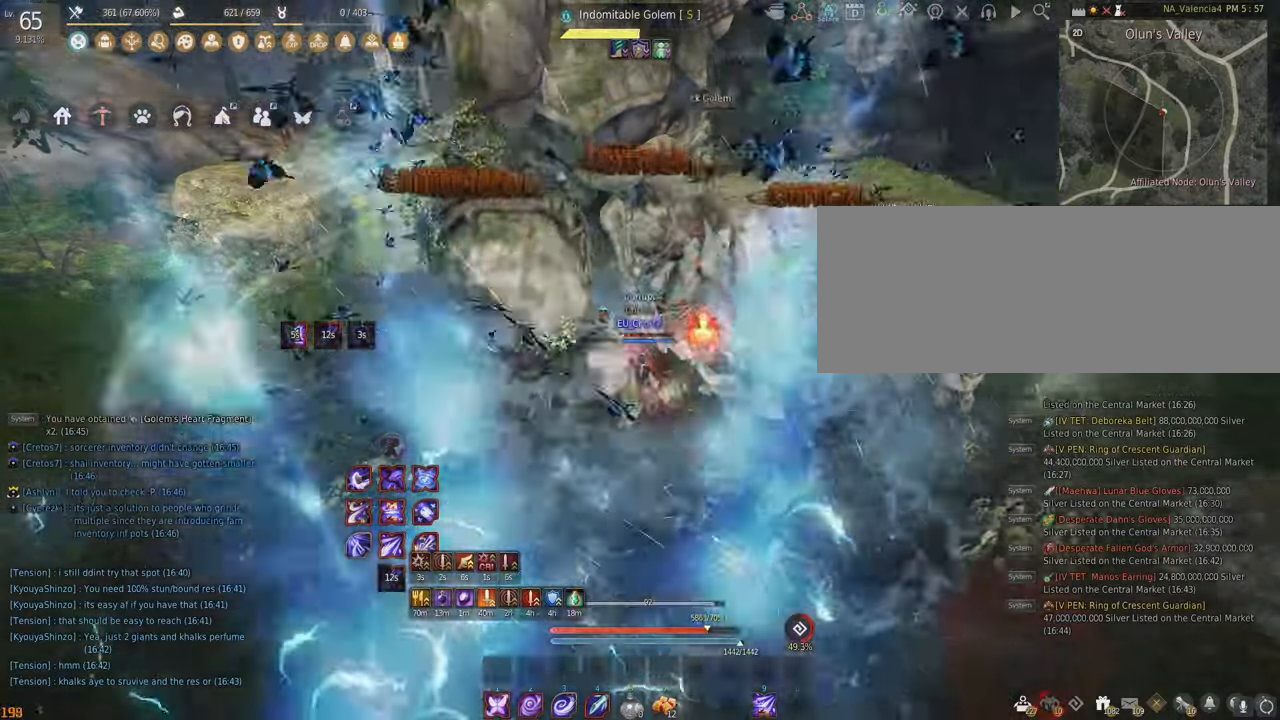
{"keys": ["space"], "mouse": [], "events": [[267, "a", "up"], [267, "shift", "up"], [500, "space", "down"]]}
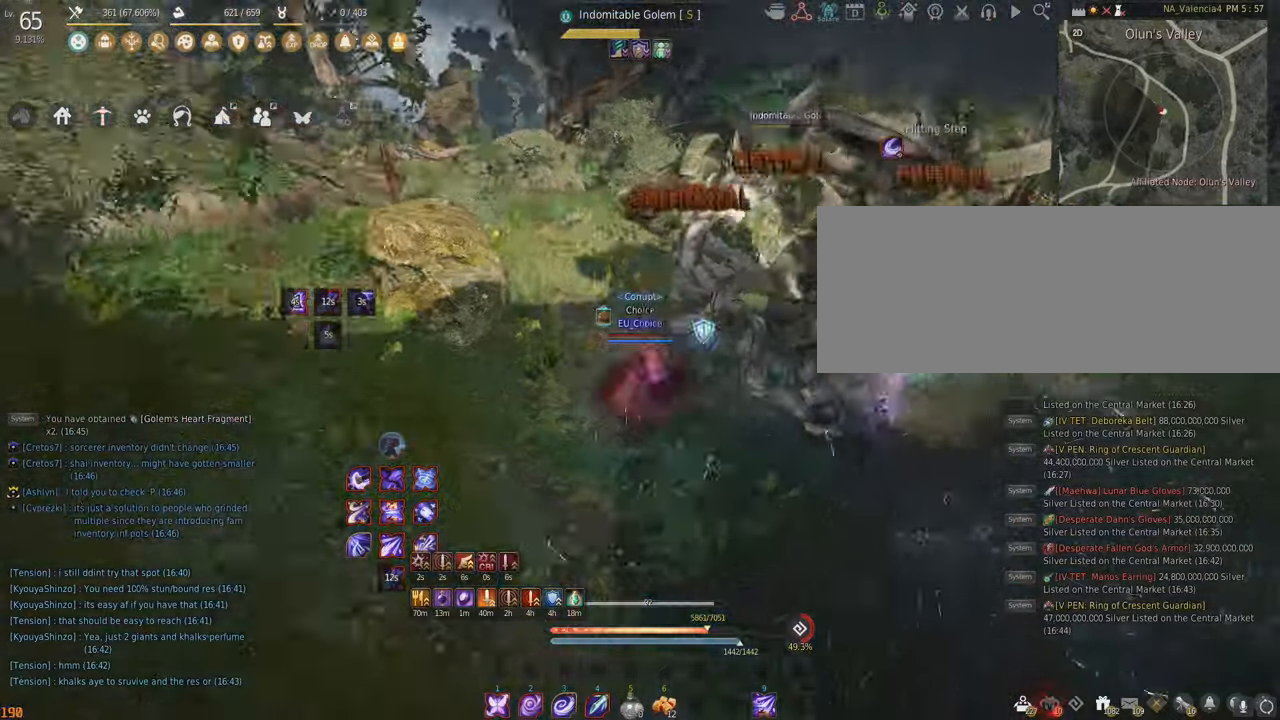
{"keys": ["space"], "mouse": [], "events": []}
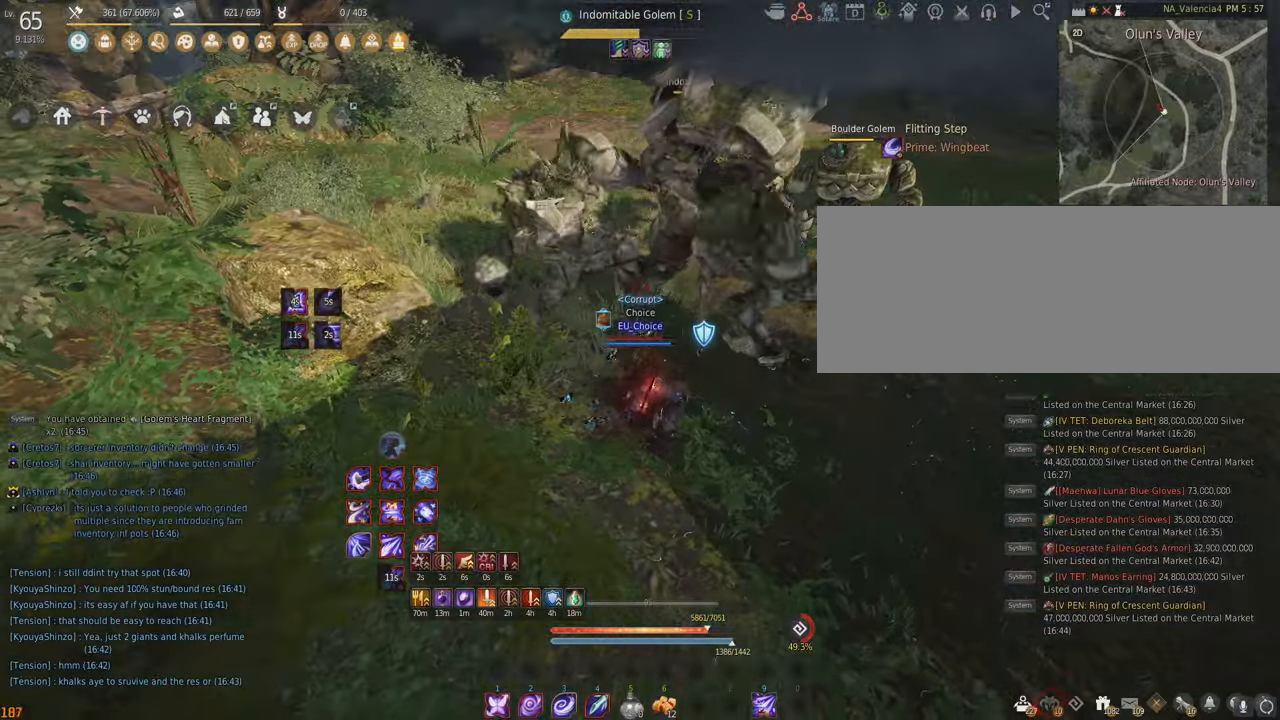
{"keys": ["space"], "mouse": [], "events": []}
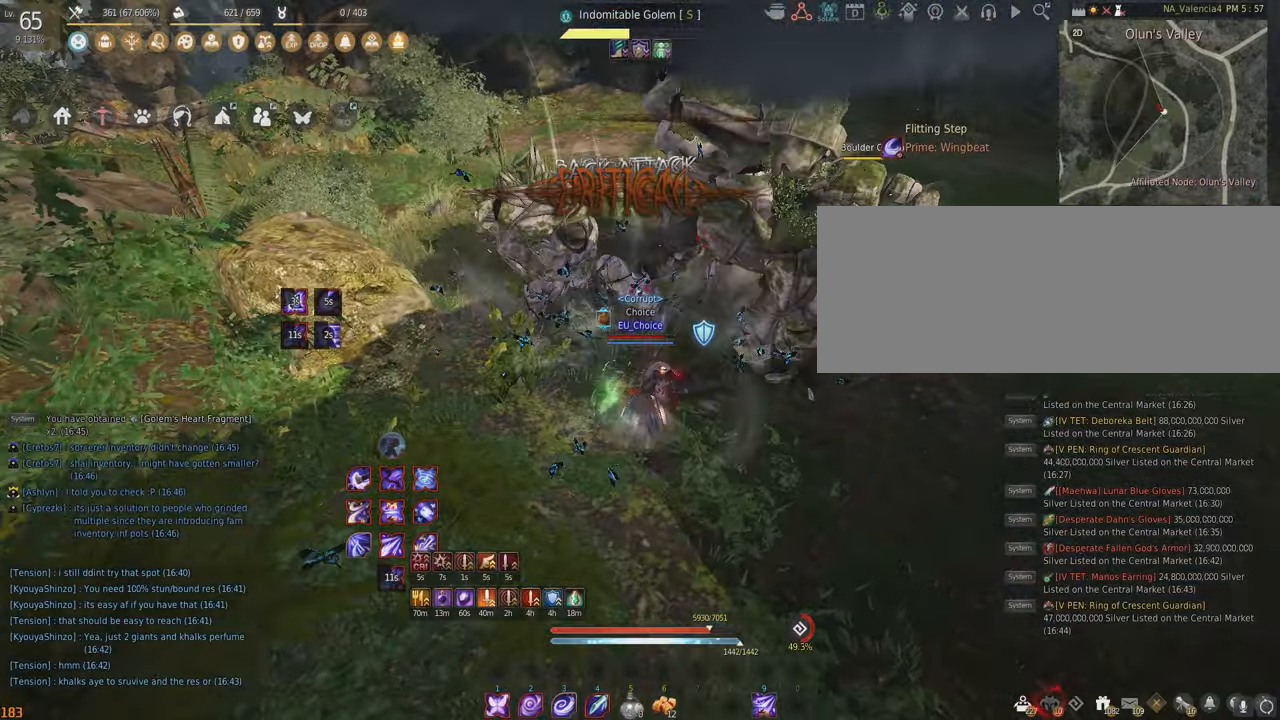
{"keys": [], "mouse": [], "events": [[500, "space", "up"]]}
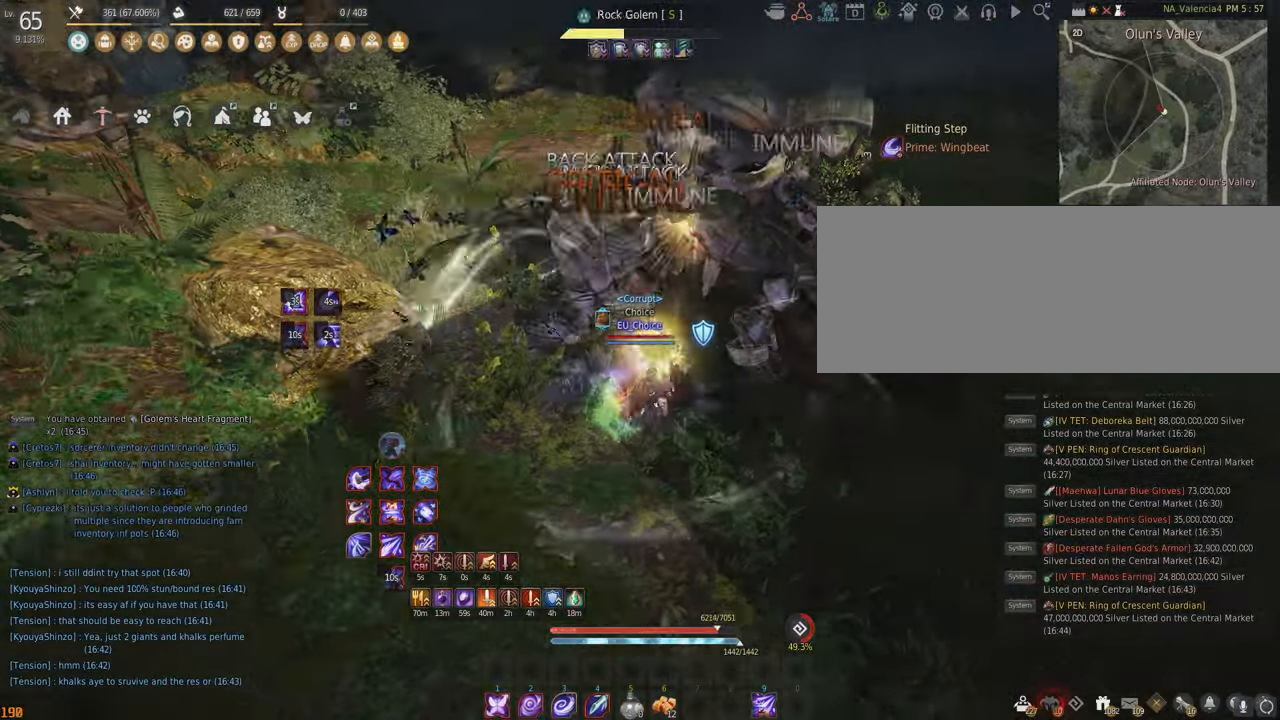
{"keys": ["f", "s"], "mouse": [], "events": [[100, "f", "down"], [383, "s", "down"]]}
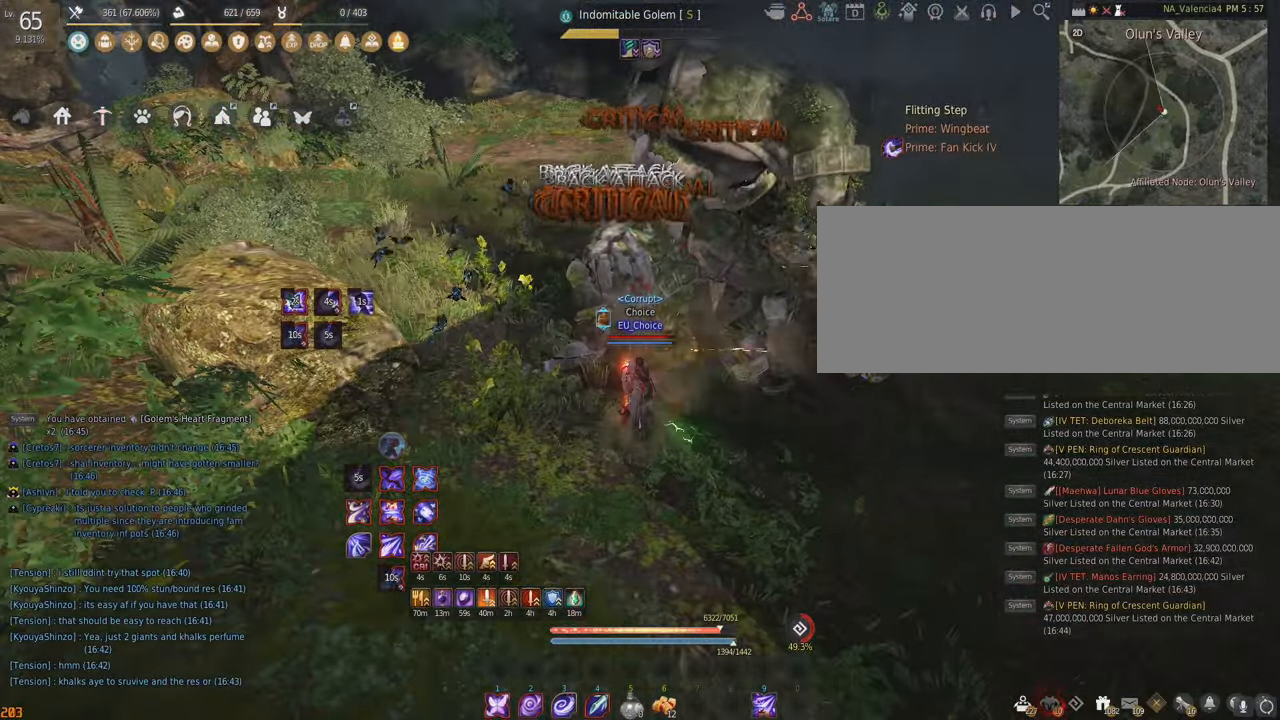
{"keys": ["shift"], "mouse": ["right"], "events": [[400, "s", "up"], [417, "f", "up"], [417, "shift", "down"], [467, "mouse_right", "down"]]}
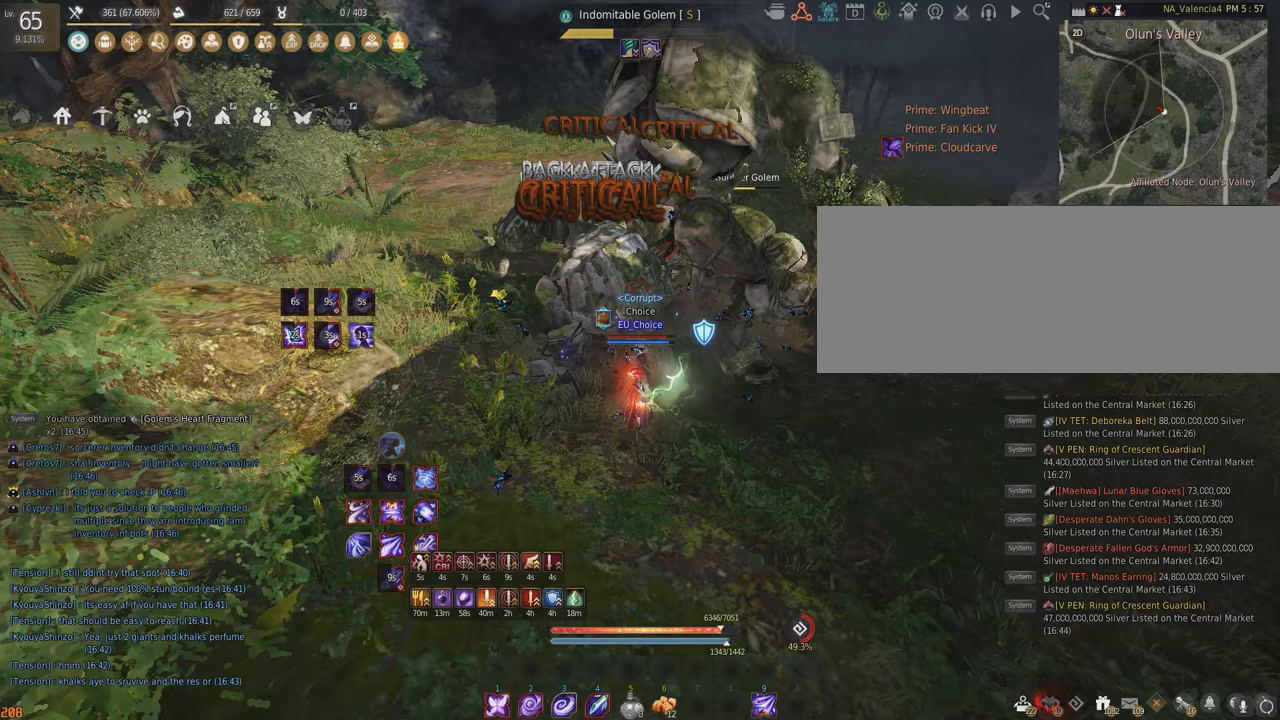
{"keys": ["shift"], "mouse": ["right"], "events": []}
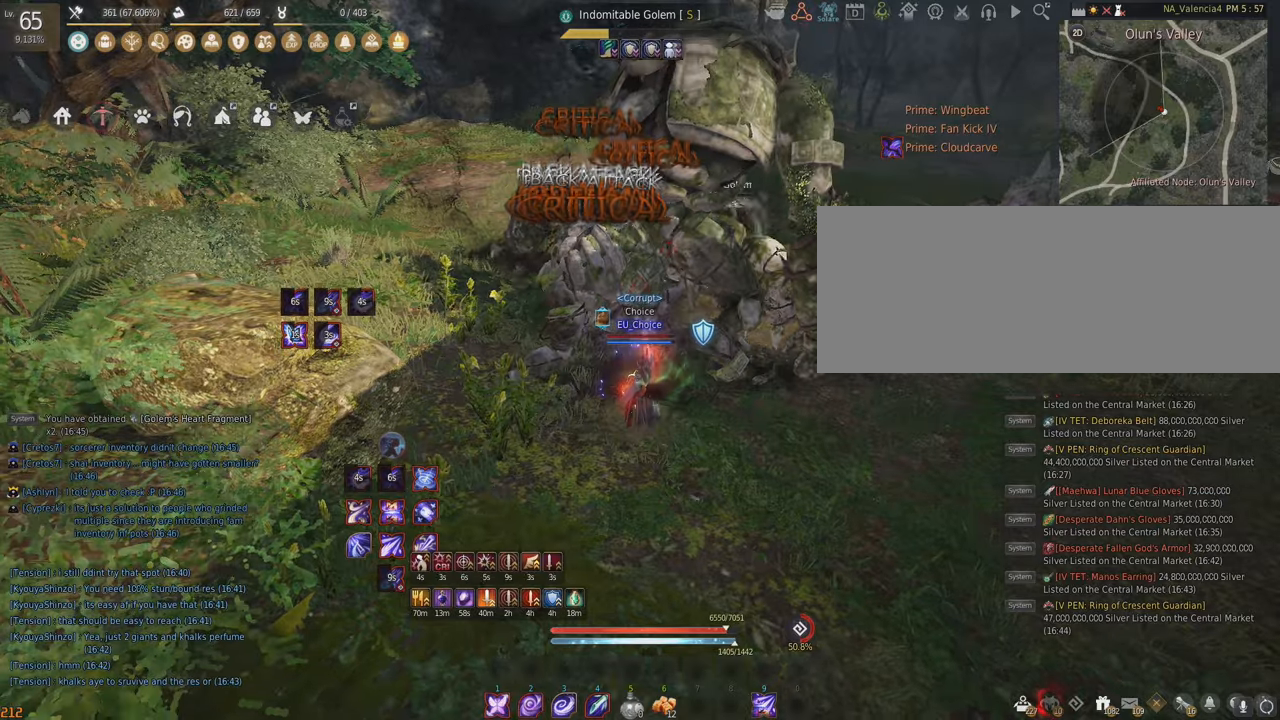
{"keys": ["shift"], "mouse": [], "events": [[500, "mouse_right", "up"]]}
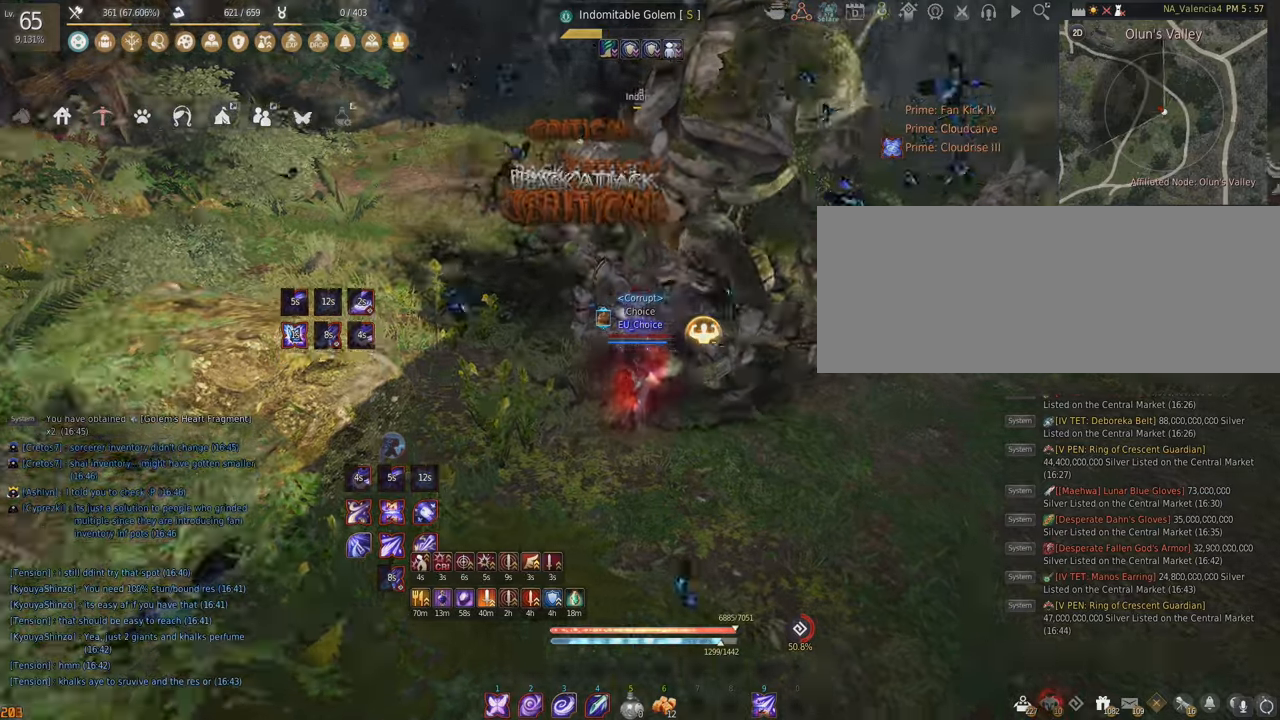
{"keys": ["shift"], "mouse": [], "events": [[67, "a", "down"], [383, "a", "up"]]}